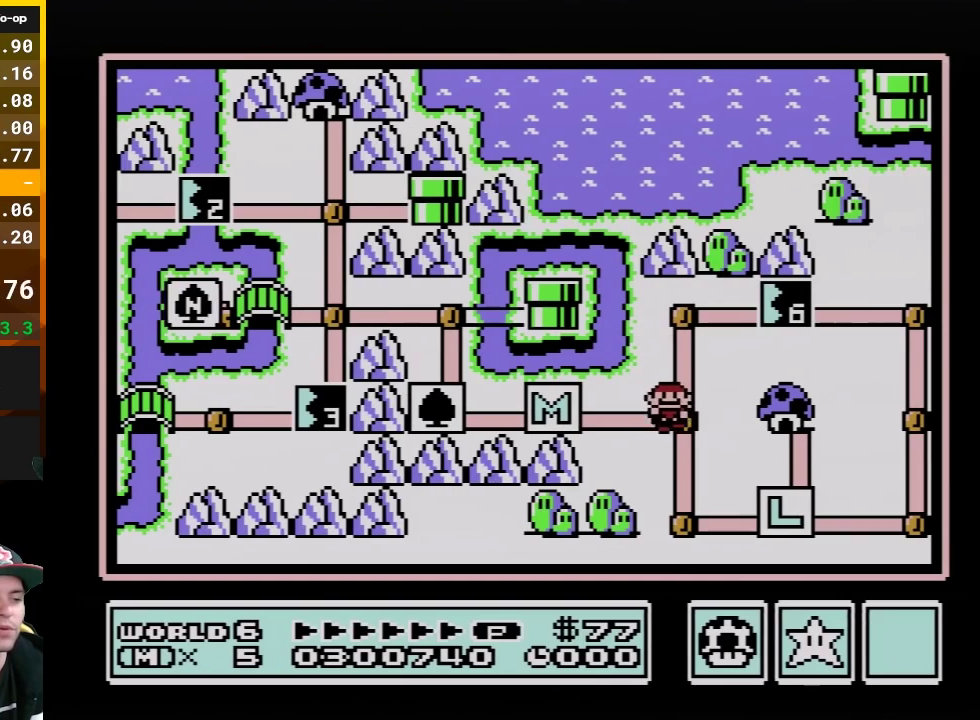
Gameplay with a controller (Nintendo layout); each line is a JSON object with the inputs held at the frame after it. "events" lists button and stick changes between this image and that frame as [ms after this image, input, new state], when the widget could be followed in between. Not read: L3 R3.
{"buttons": ["DPAD_RIGHT"], "events": [[117, "DPAD_DOWN", "down"], [233, "DPAD_DOWN", "up"], [417, "DPAD_RIGHT", "down"]]}
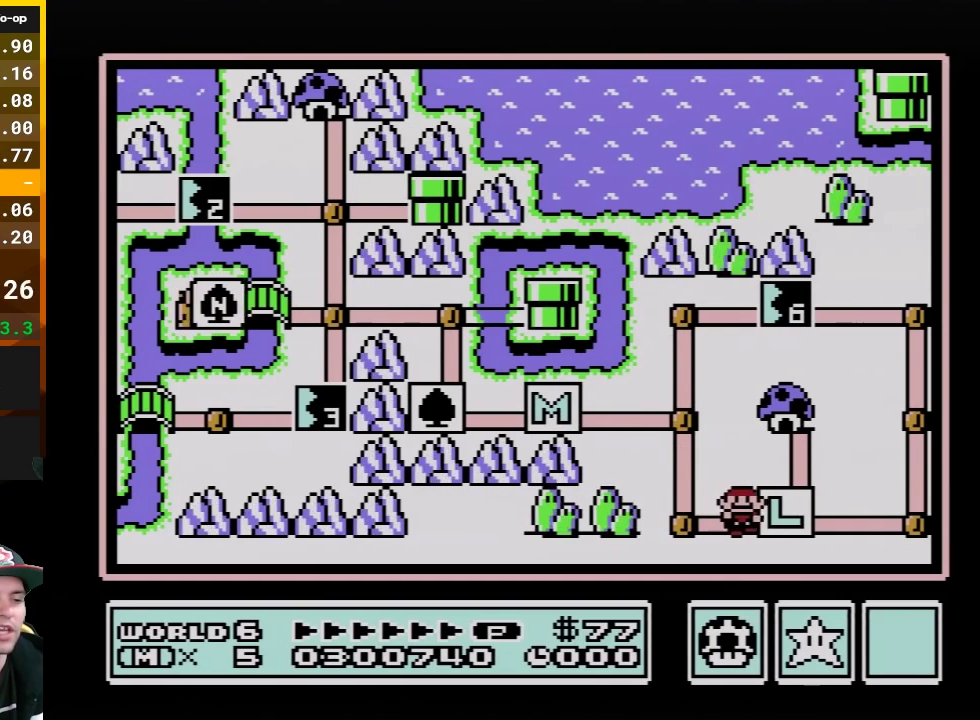
{"buttons": ["DPAD_RIGHT"], "events": [[17, "DPAD_RIGHT", "up"], [167, "DPAD_RIGHT", "down"], [300, "DPAD_RIGHT", "up"], [383, "DPAD_RIGHT", "down"]]}
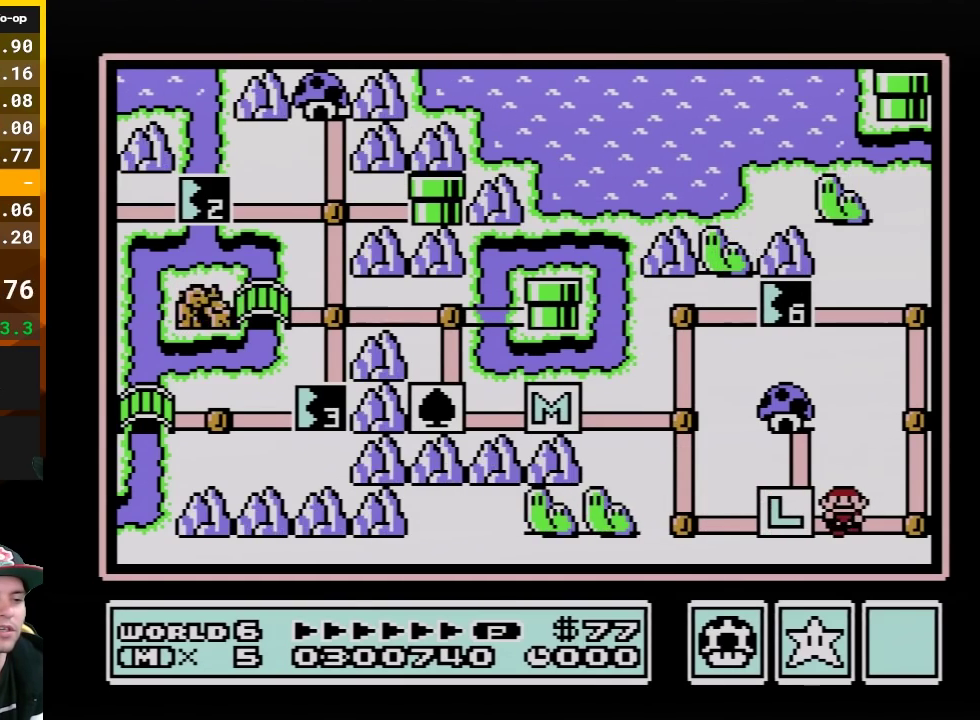
{"buttons": ["DPAD_RIGHT"], "events": [[17, "DPAD_RIGHT", "up"], [167, "DPAD_RIGHT", "down"]]}
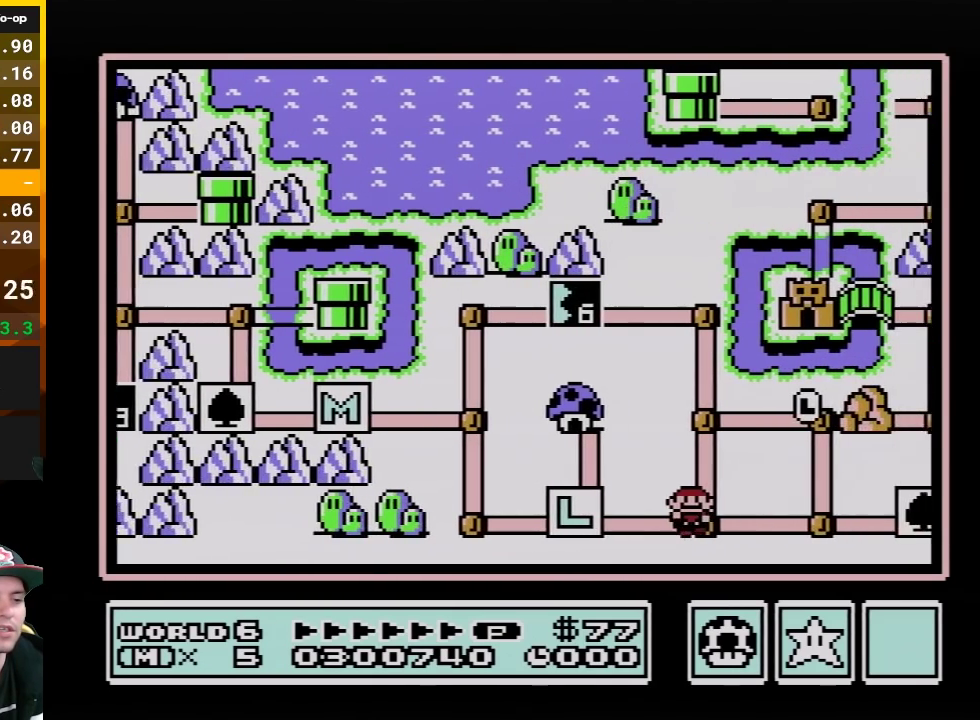
{"buttons": ["DPAD_RIGHT"], "events": []}
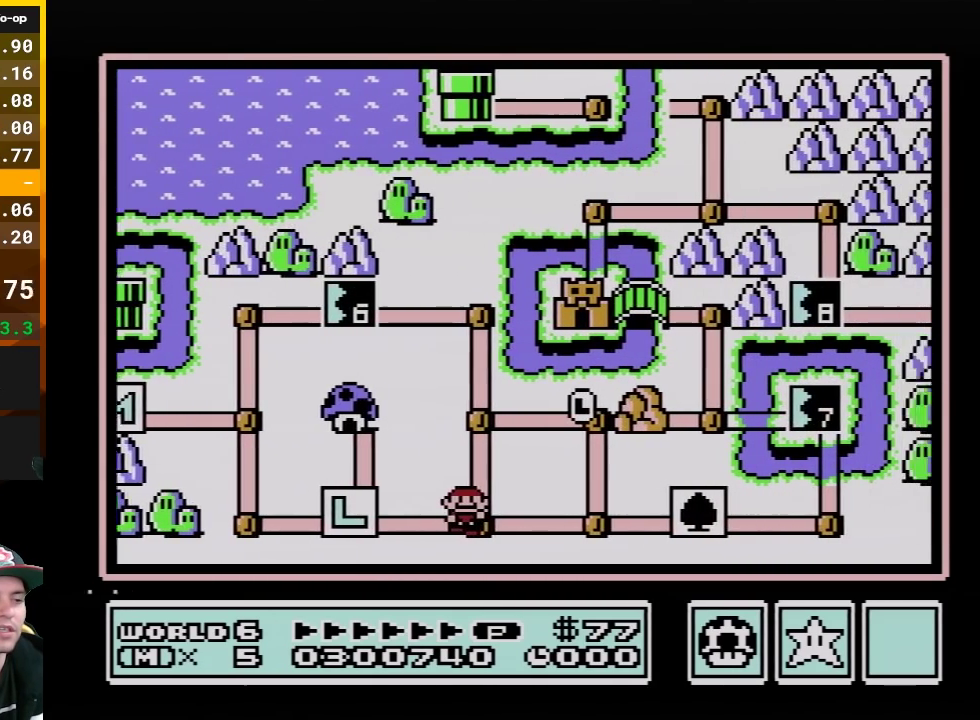
{"buttons": ["DPAD_UP"], "events": [[417, "DPAD_RIGHT", "up"], [483, "DPAD_UP", "down"]]}
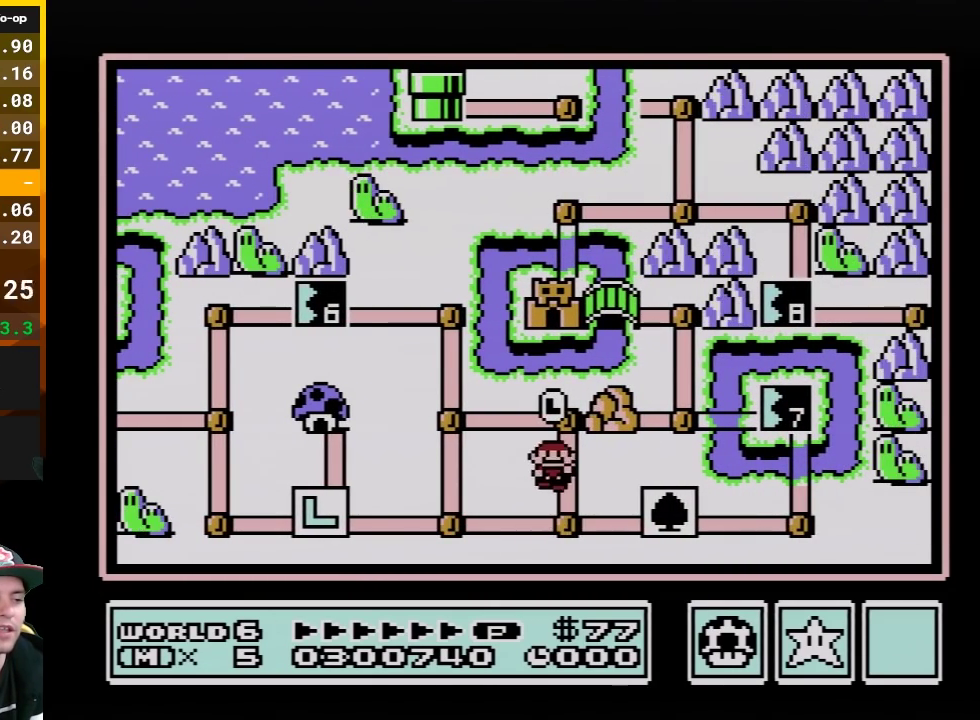
{"buttons": [], "events": [[167, "DPAD_UP", "up"]]}
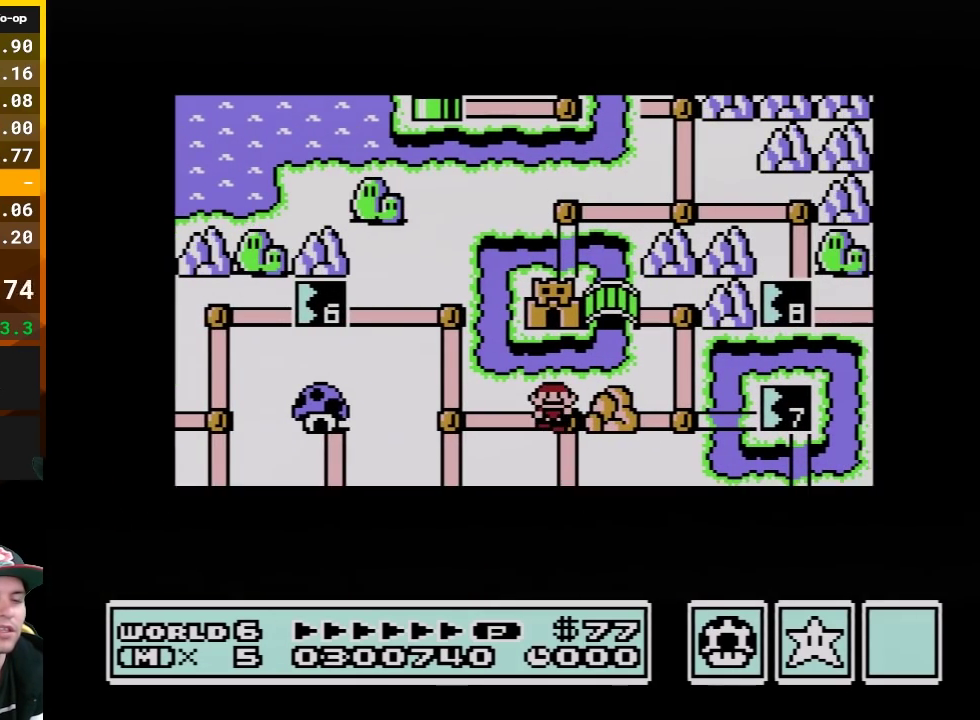
{"buttons": [], "events": []}
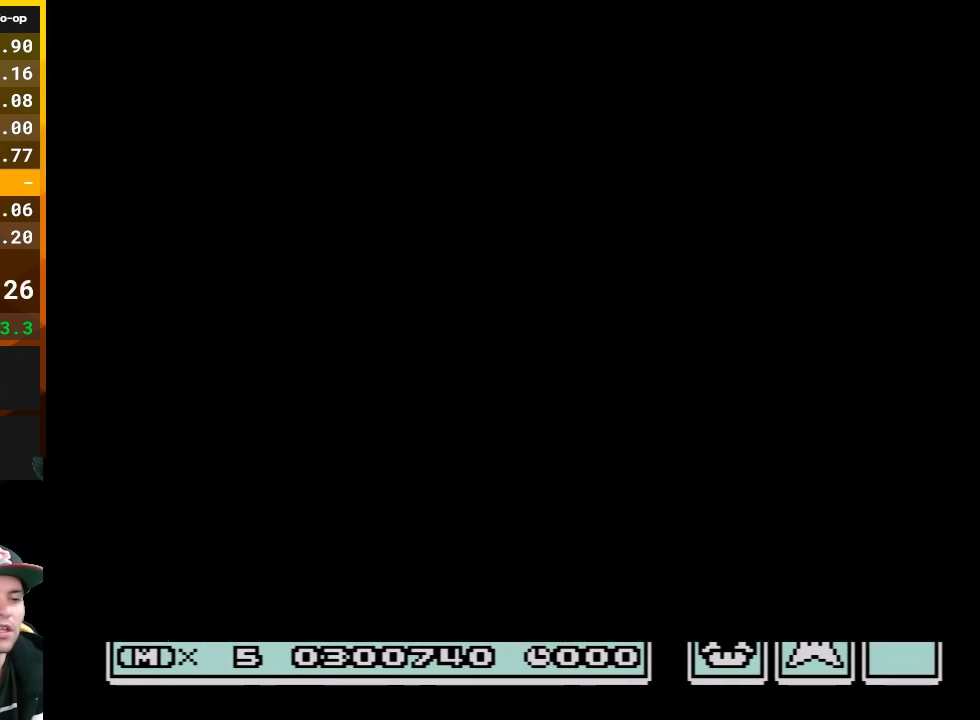
{"buttons": ["B", "DPAD_RIGHT"], "events": [[233, "A", "down"], [300, "A", "up"], [300, "B", "down"], [300, "DPAD_RIGHT", "down"], [367, "DPAD_RIGHT", "up"], [450, "DPAD_RIGHT", "down"]]}
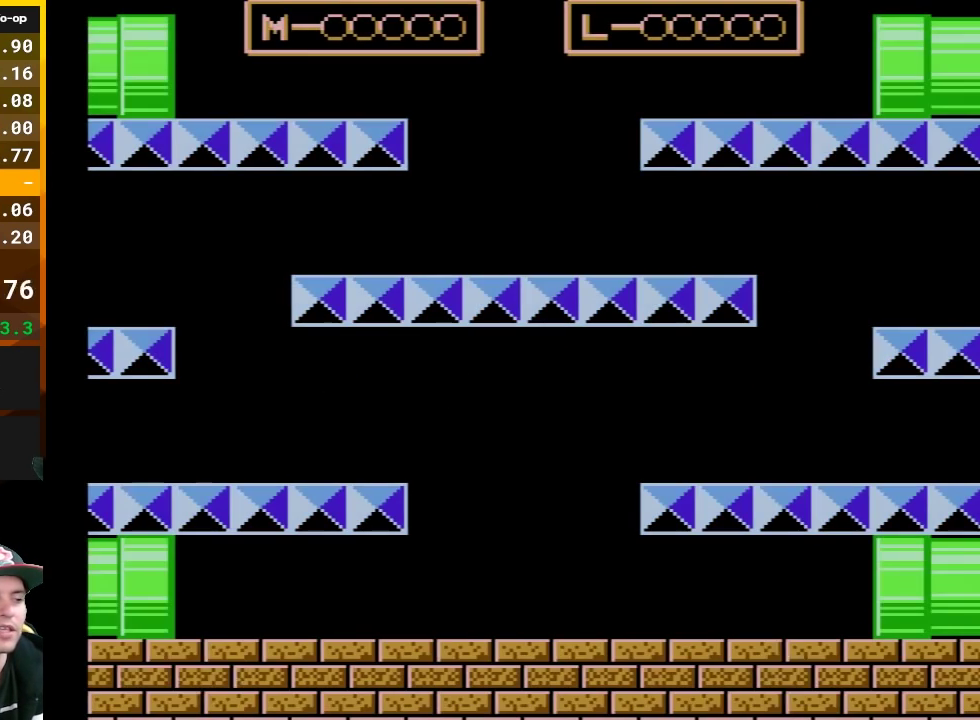
{"buttons": ["B"], "events": [[117, "DPAD_RIGHT", "up"], [233, "DPAD_LEFT", "down"], [483, "DPAD_LEFT", "up"]]}
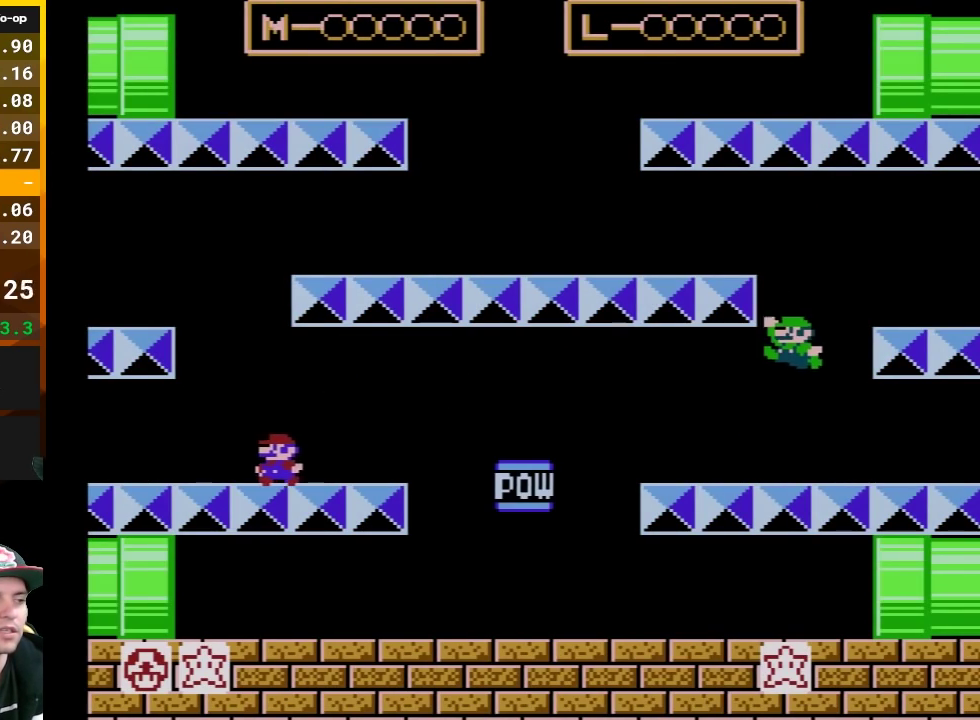
{"buttons": ["A", "B", "DPAD_RIGHT"], "events": [[83, "A", "down"], [83, "DPAD_RIGHT", "down"]]}
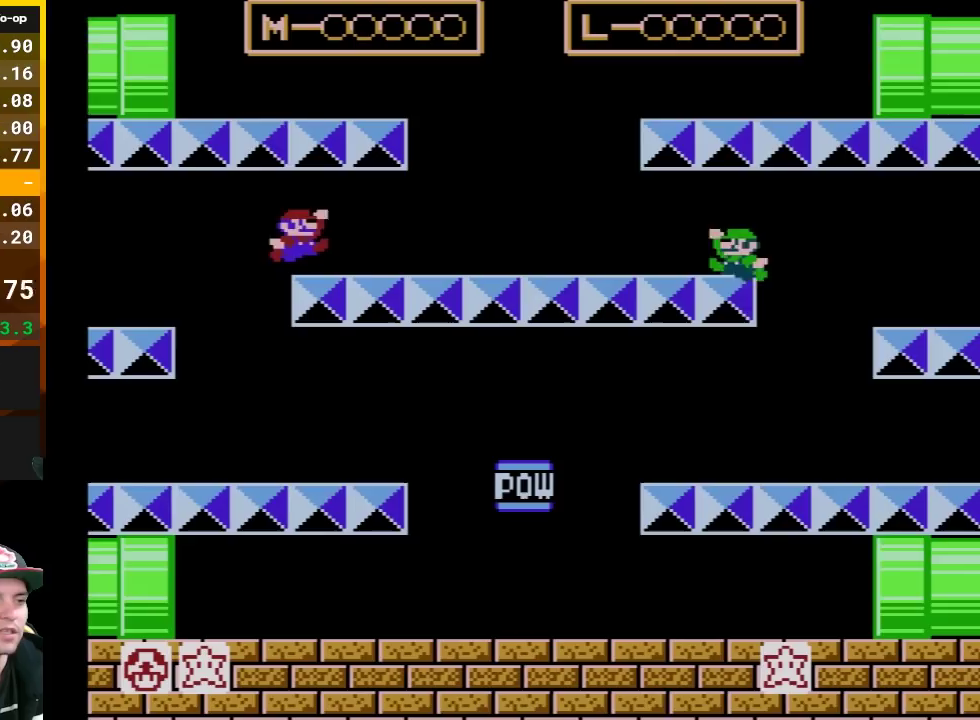
{"buttons": ["A", "B", "DPAD_RIGHT"], "events": [[17, "A", "up"], [417, "A", "down"]]}
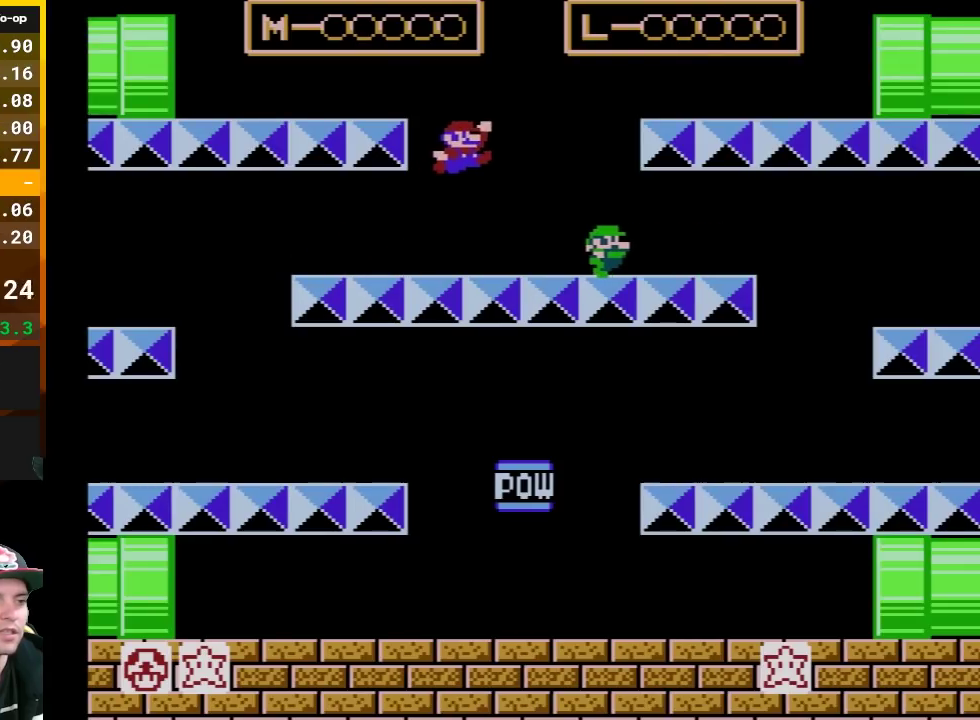
{"buttons": ["B", "DPAD_LEFT"], "events": [[17, "A", "up"], [17, "DPAD_RIGHT", "up"], [367, "DPAD_LEFT", "down"]]}
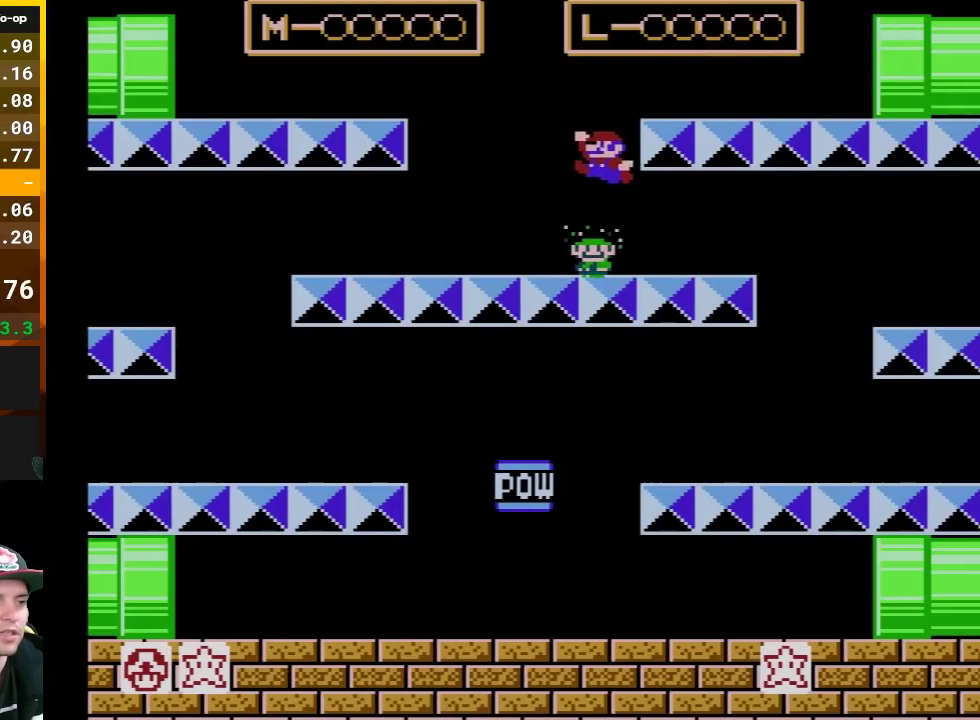
{"buttons": ["B", "DPAD_LEFT"], "events": [[117, "DPAD_LEFT", "up"], [300, "DPAD_LEFT", "down"]]}
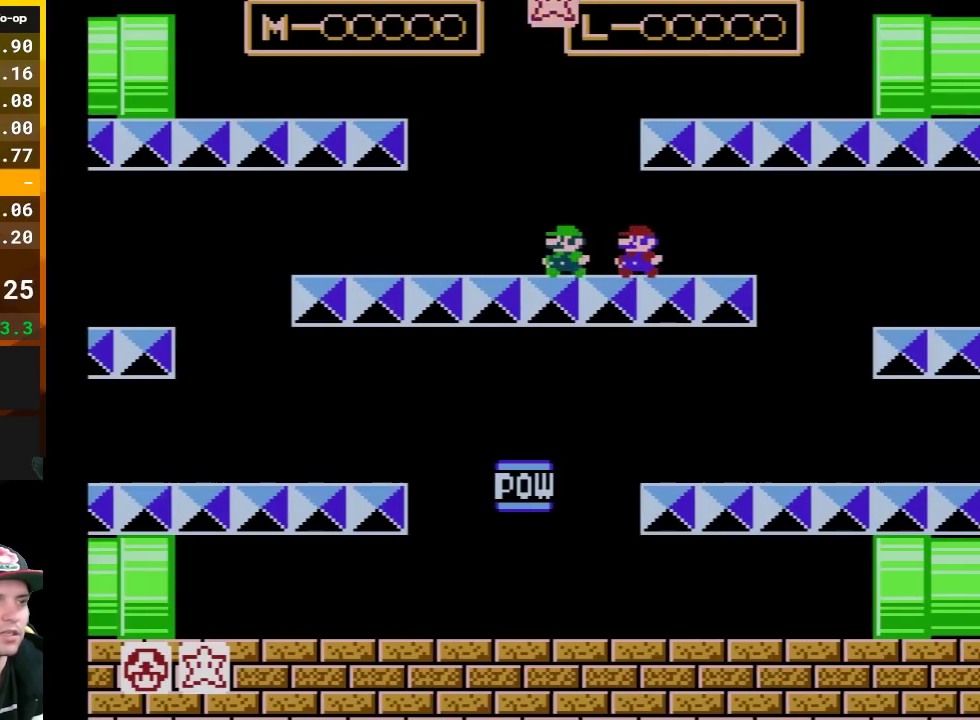
{"buttons": ["A", "B", "DPAD_UP"], "events": [[167, "A", "down"], [200, "DPAD_UP", "down"], [417, "DPAD_UP", "up"], [450, "DPAD_LEFT", "up"], [483, "DPAD_UP", "down"]]}
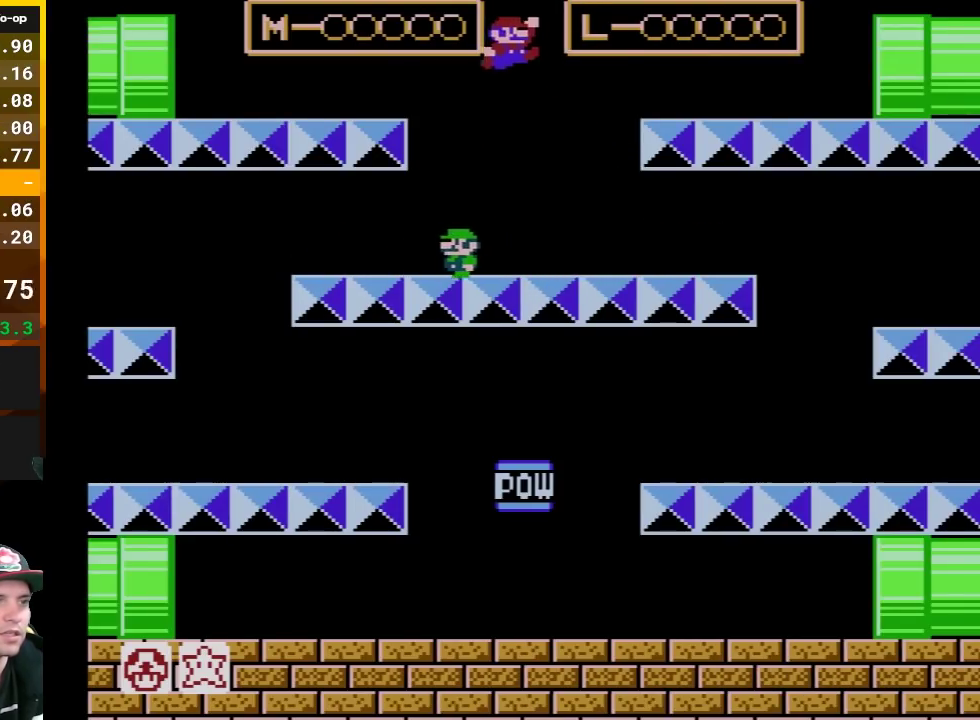
{"buttons": ["B"], "events": [[17, "DPAD_UP", "up"], [50, "DPAD_RIGHT", "down"], [350, "A", "up"], [417, "DPAD_RIGHT", "up"]]}
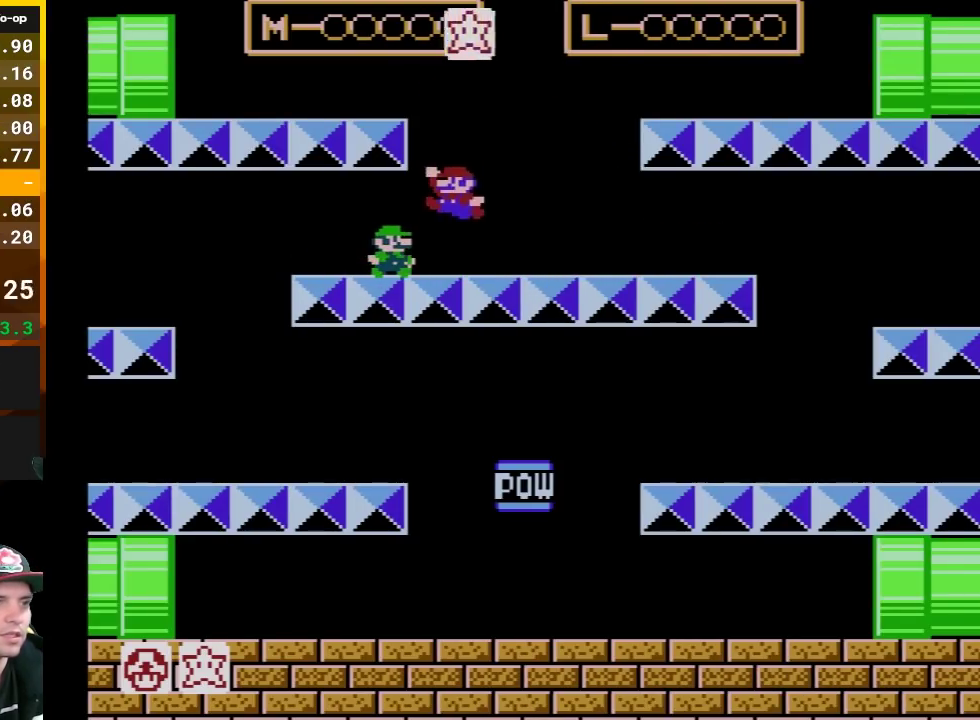
{"buttons": ["A", "B", "DPAD_RIGHT"], "events": [[17, "DPAD_LEFT", "down"], [117, "DPAD_LEFT", "up"], [167, "A", "down"], [167, "DPAD_RIGHT", "down"]]}
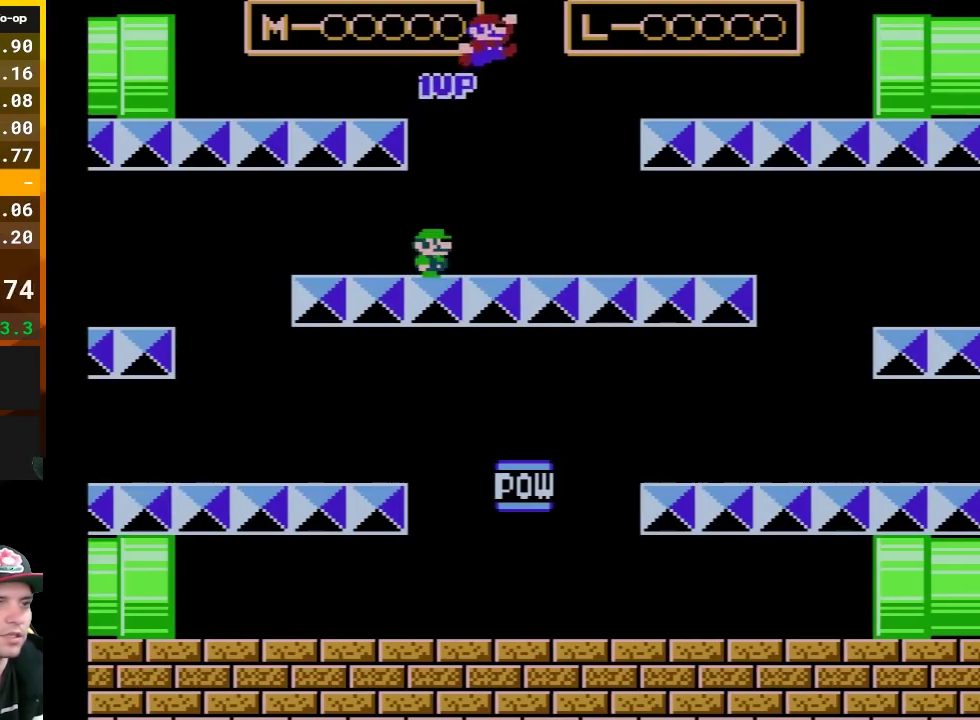
{"buttons": ["B", "DPAD_LEFT"], "events": [[233, "DPAD_RIGHT", "up"], [300, "A", "up"], [333, "DPAD_LEFT", "down"]]}